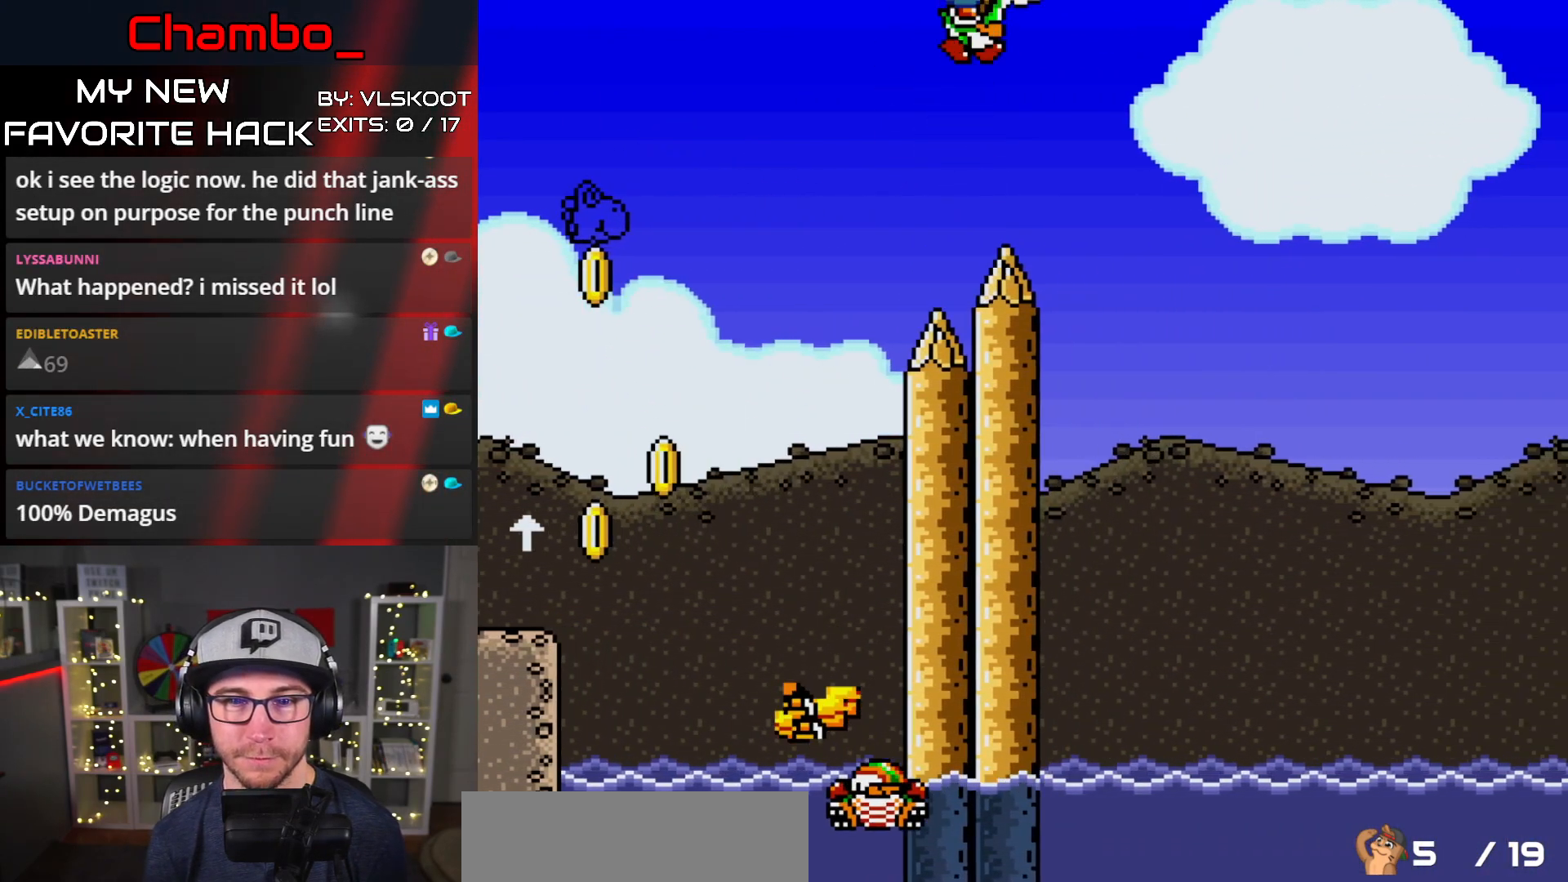
Gameplay with a controller (Nintendo layout); each line is a JSON object with the inputs held at the frame after it (dt_ms = milliseconds from this image to that frame). "events" lists button and stick changes between this image and that frame as [ms after this image, input, new state], when the widget could be followed in between. Not read: L1 L3 R1 R3 SELECT START.
{"dt_ms": 500, "buttons": ["B", "Y", "DPAD_UP", "DPAD_RIGHT"], "events": [[367, "DPAD_UP", "down"]]}
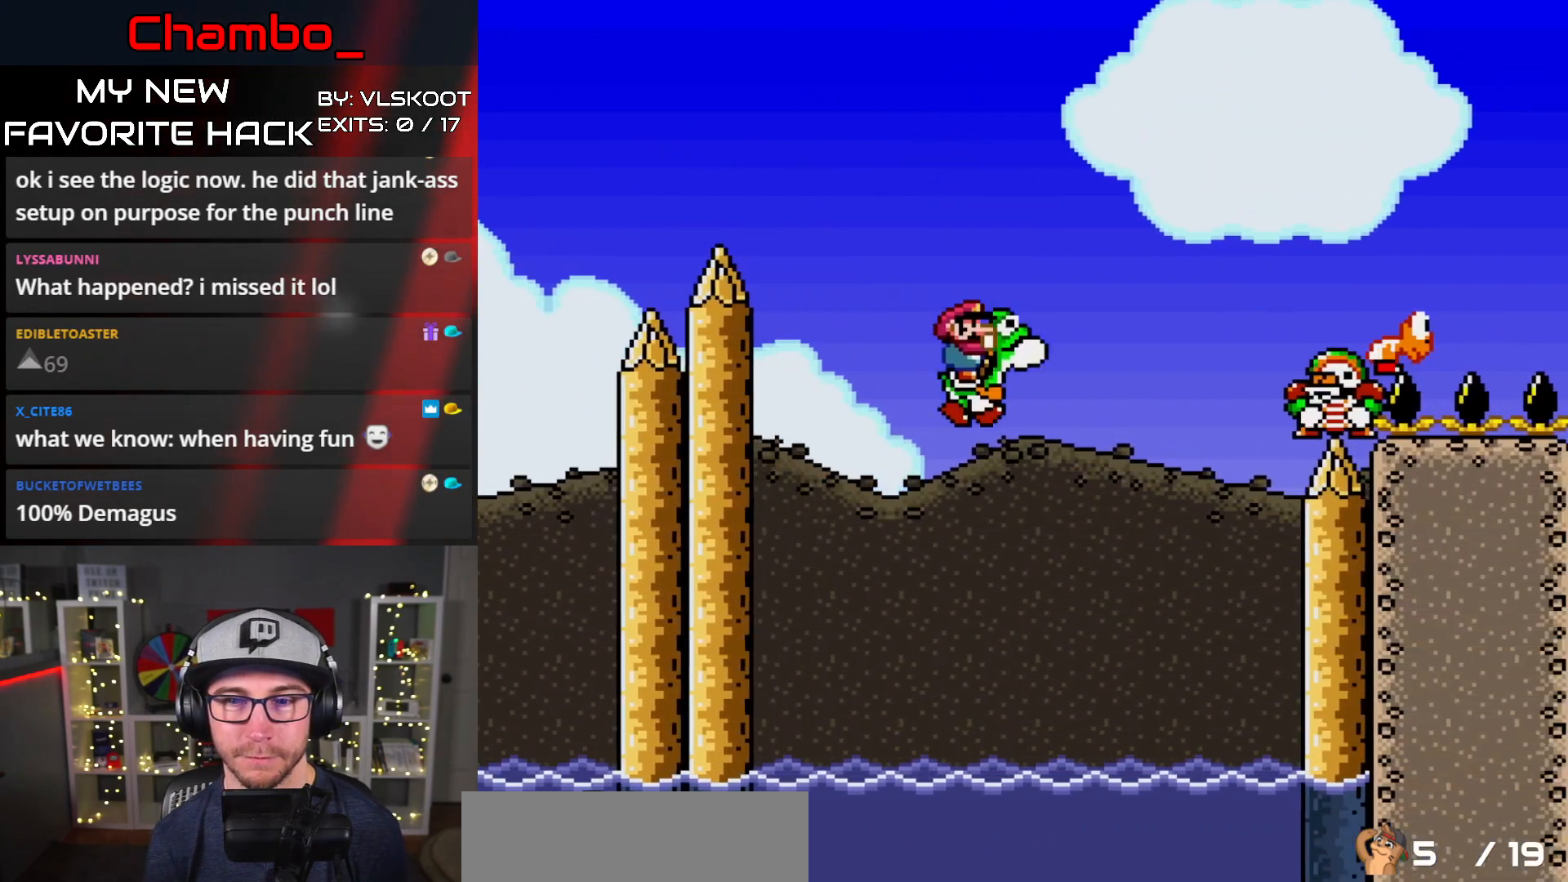
{"dt_ms": 500, "buttons": ["A", "X", "DPAD_RIGHT"], "events": [[50, "X", "down"], [67, "A", "down"], [67, "Y", "up"], [100, "B", "up"], [217, "DPAD_UP", "up"]]}
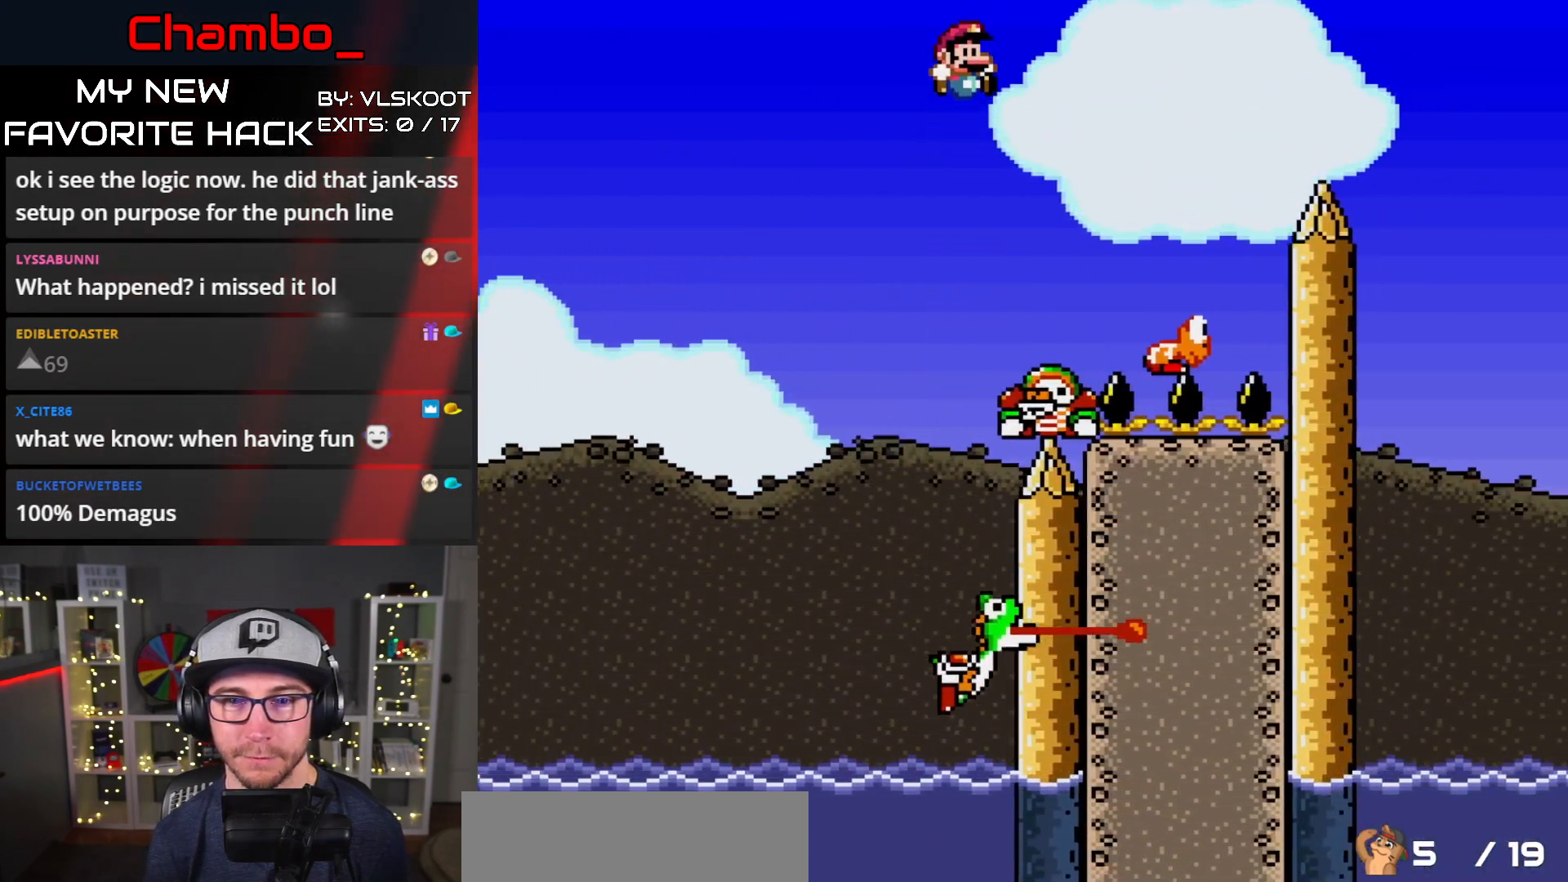
{"dt_ms": 500, "buttons": ["A", "X", "DPAD_RIGHT"], "events": [[67, "A", "up"], [200, "A", "down"], [383, "DPAD_LEFT", "down"], [383, "DPAD_RIGHT", "up"], [450, "DPAD_LEFT", "up"], [467, "DPAD_RIGHT", "down"]]}
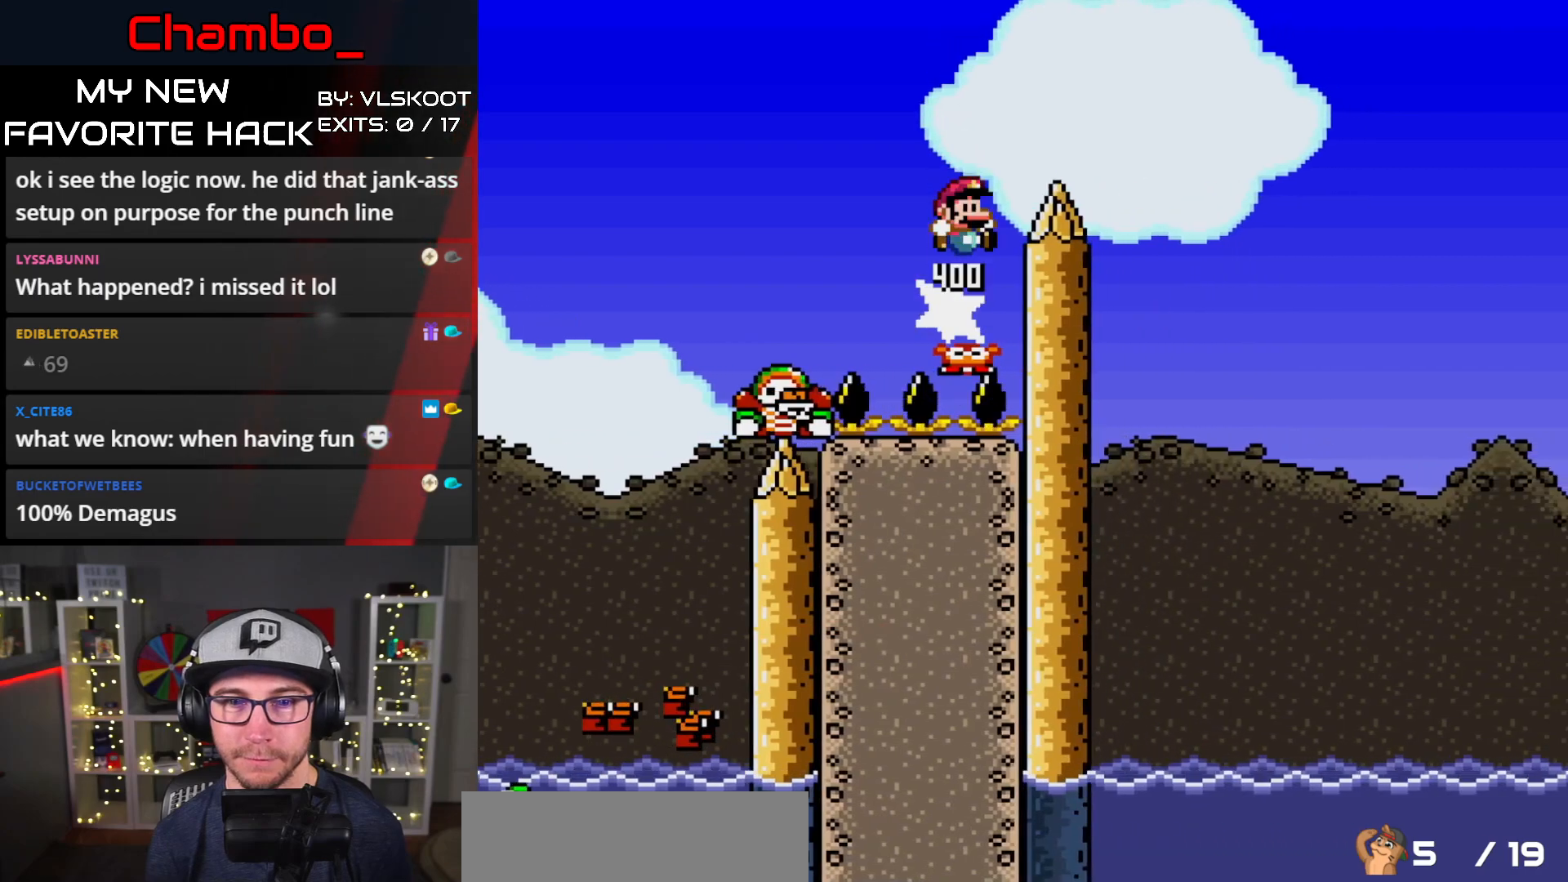
{"dt_ms": 500, "buttons": ["A", "X", "DPAD_RIGHT"]}
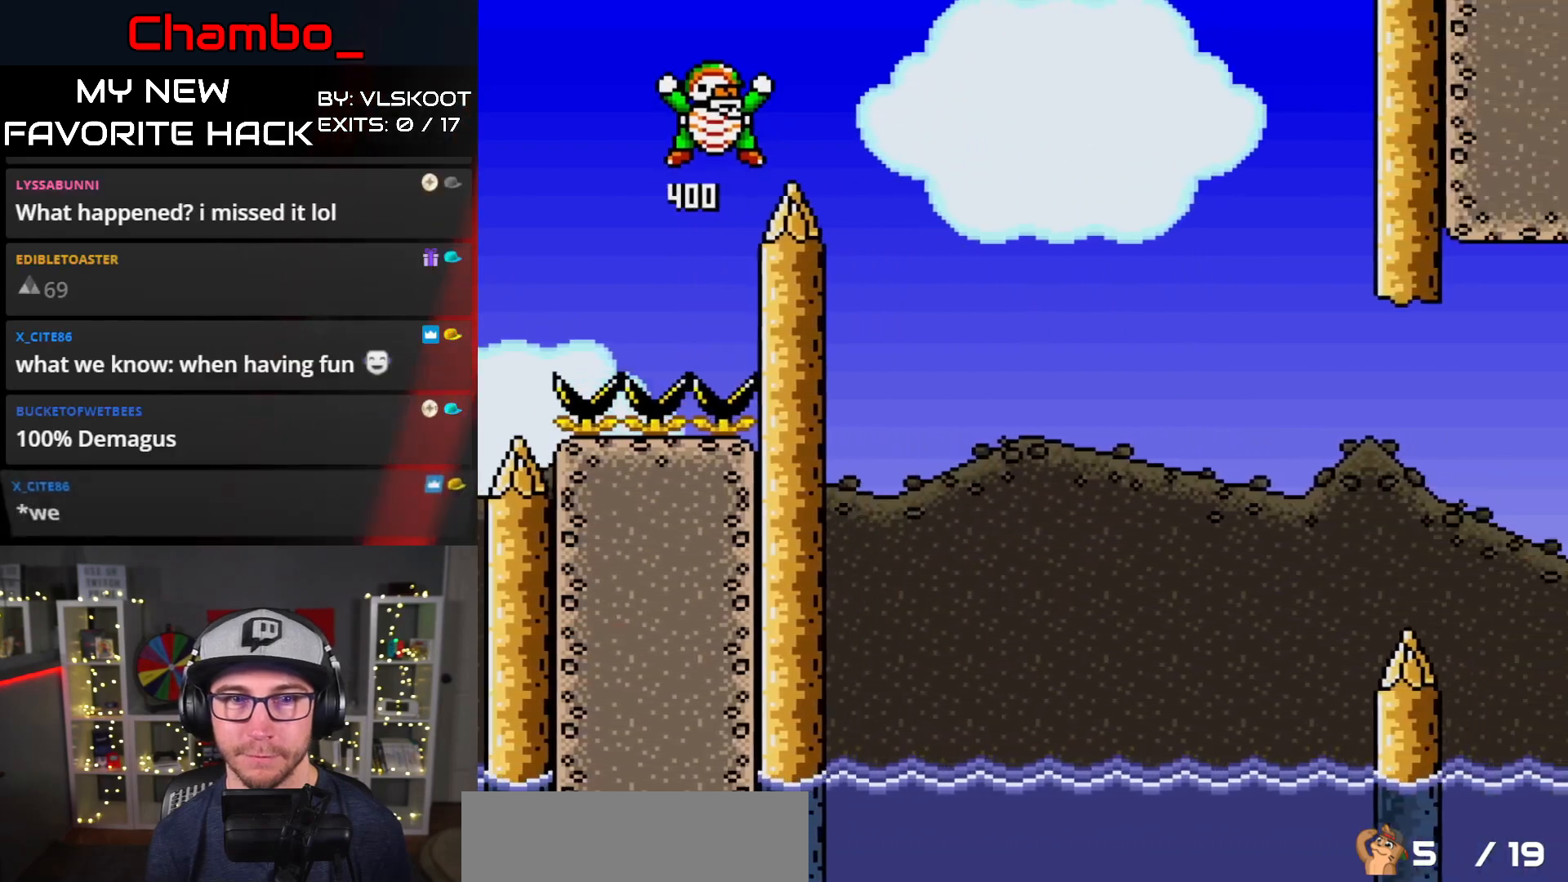
{"dt_ms": 1000, "buttons": ["A", "X", "DPAD_RIGHT"]}
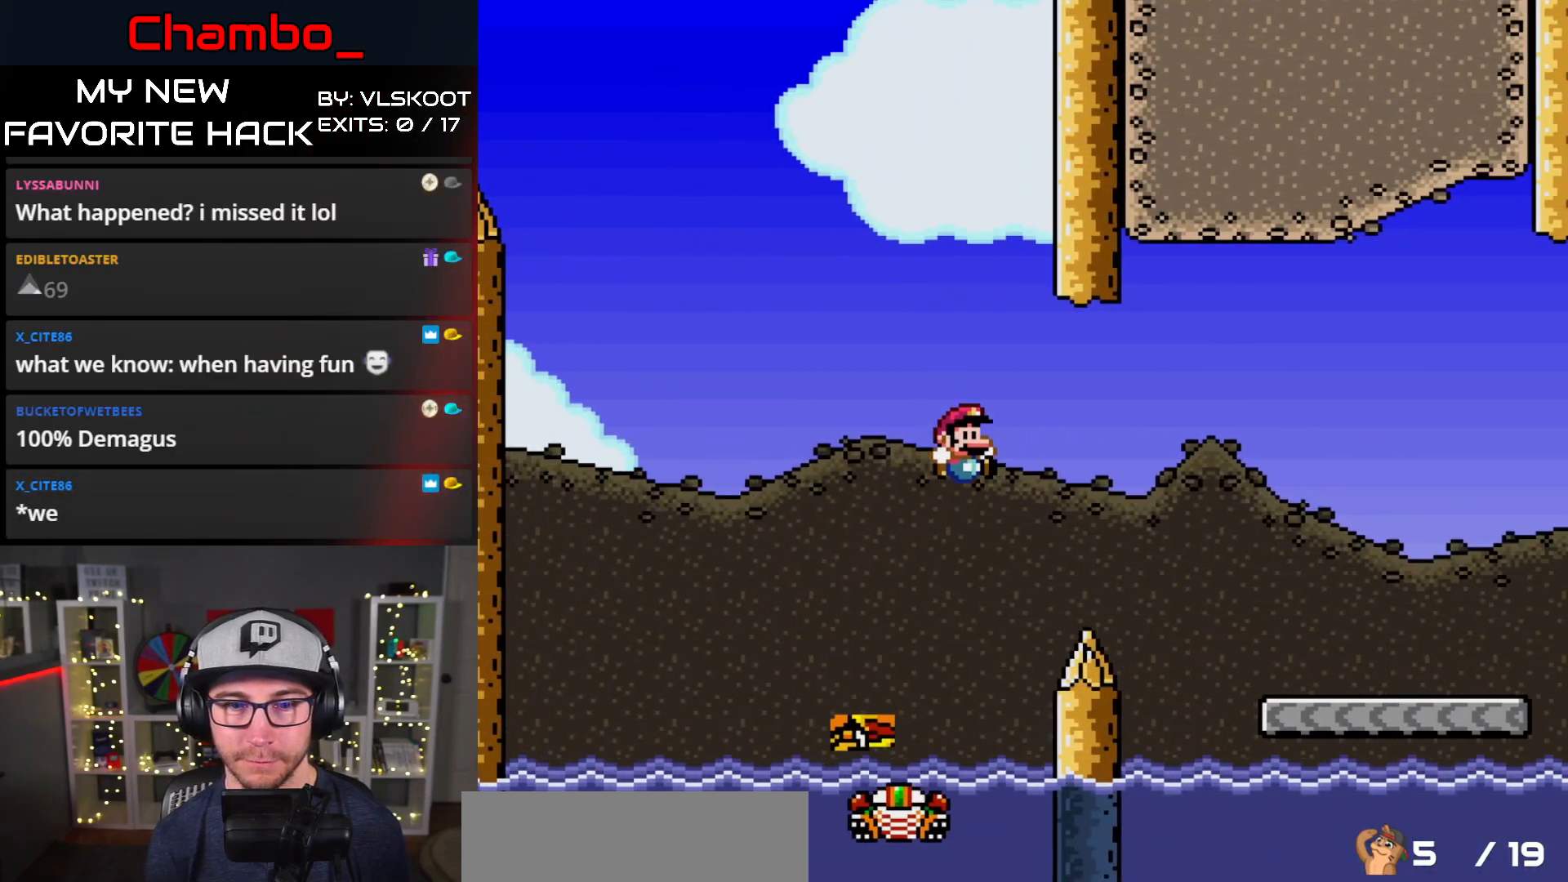
{"dt_ms": 500, "buttons": ["Y", "DPAD_RIGHT"], "events": [[133, "A", "up"], [183, "A", "down"], [350, "A", "up"], [433, "Y", "down"], [450, "X", "up"]]}
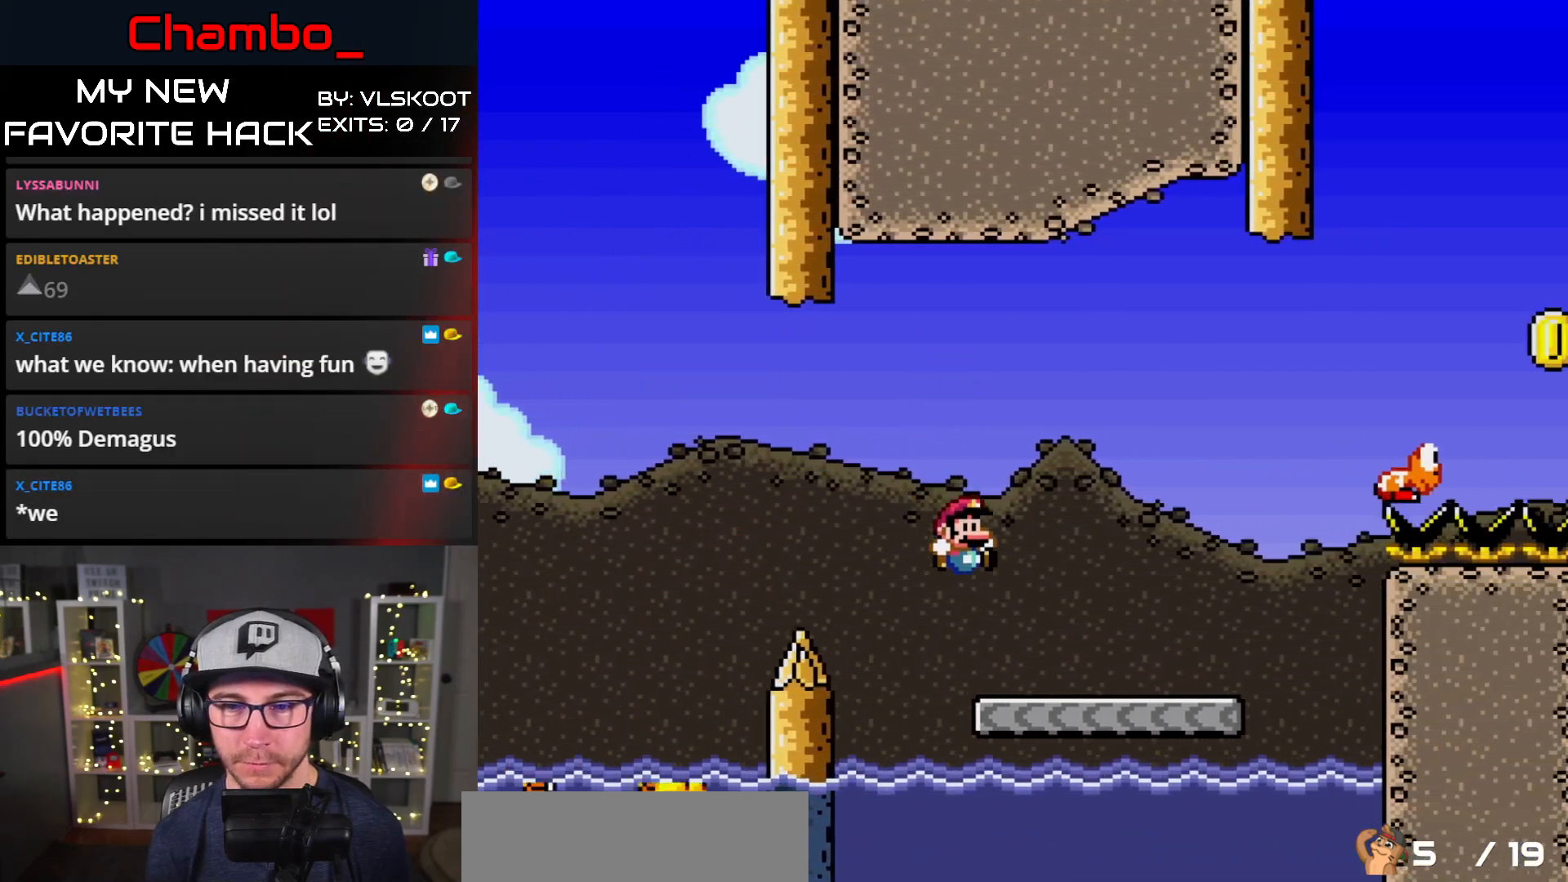
{"dt_ms": 500, "buttons": ["B", "Y", "DPAD_RIGHT"], "events": [[350, "B", "down"]]}
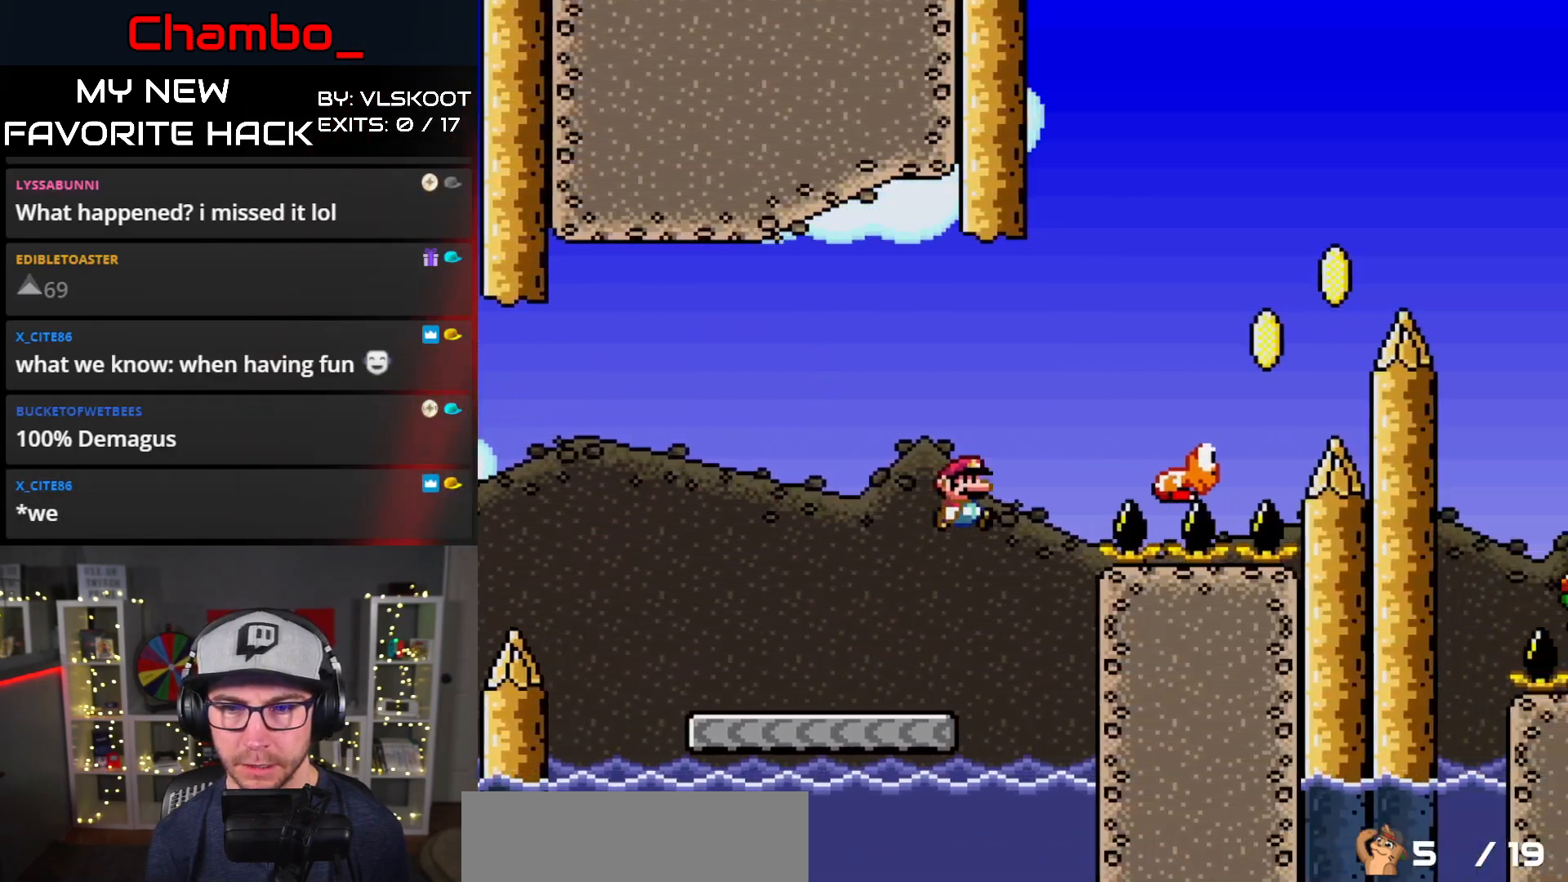
{"dt_ms": 500, "buttons": ["B", "Y", "DPAD_RIGHT"], "events": [[233, "B", "up"], [283, "B", "down"]]}
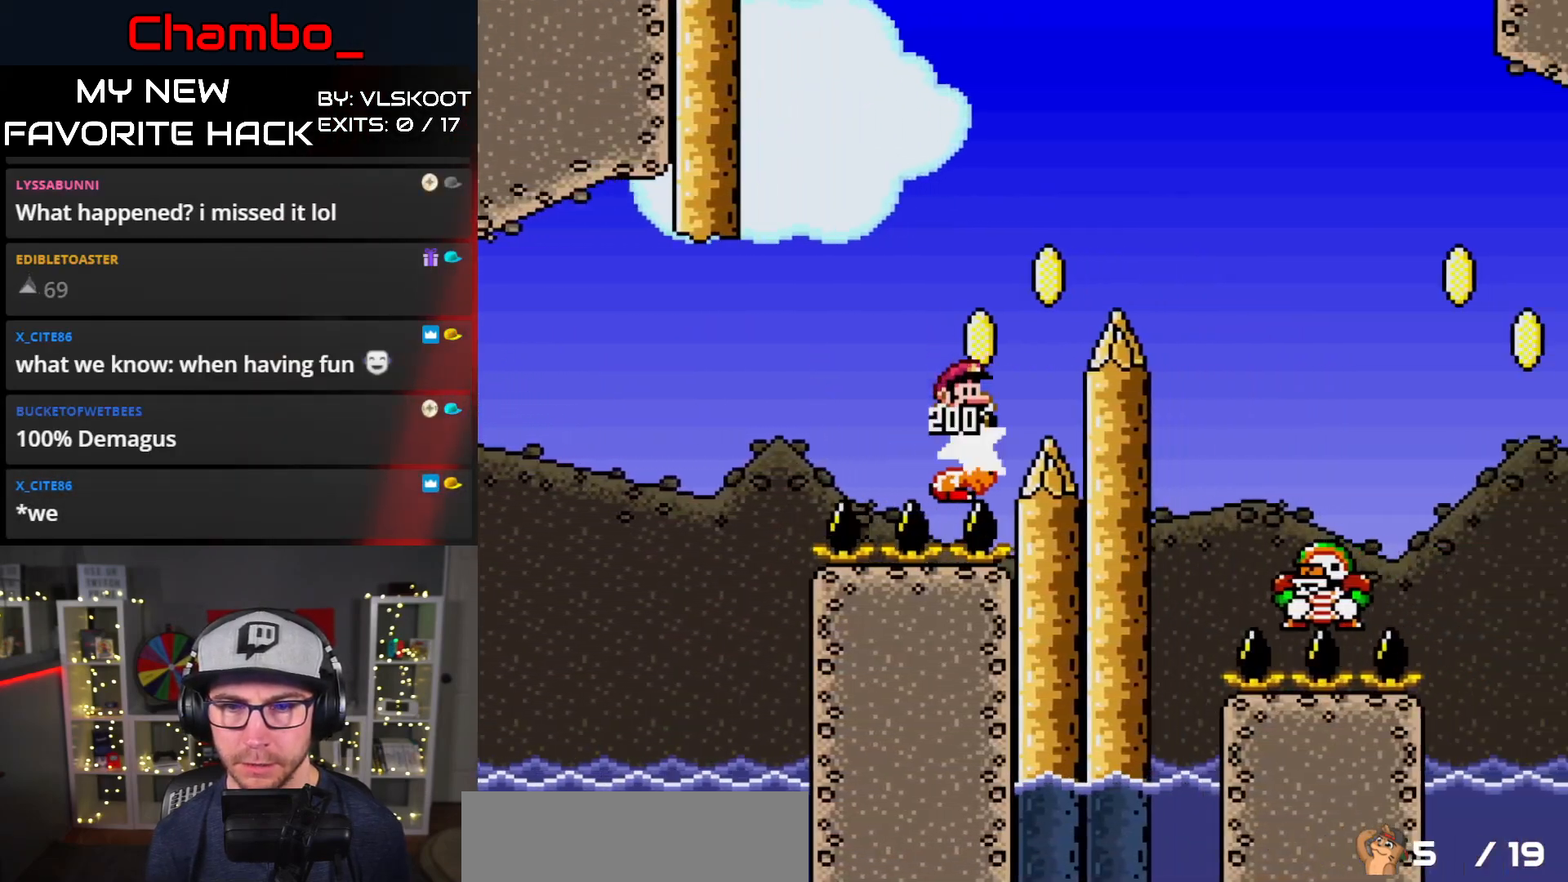
{"dt_ms": 500, "buttons": ["B", "Y", "DPAD_RIGHT"], "events": []}
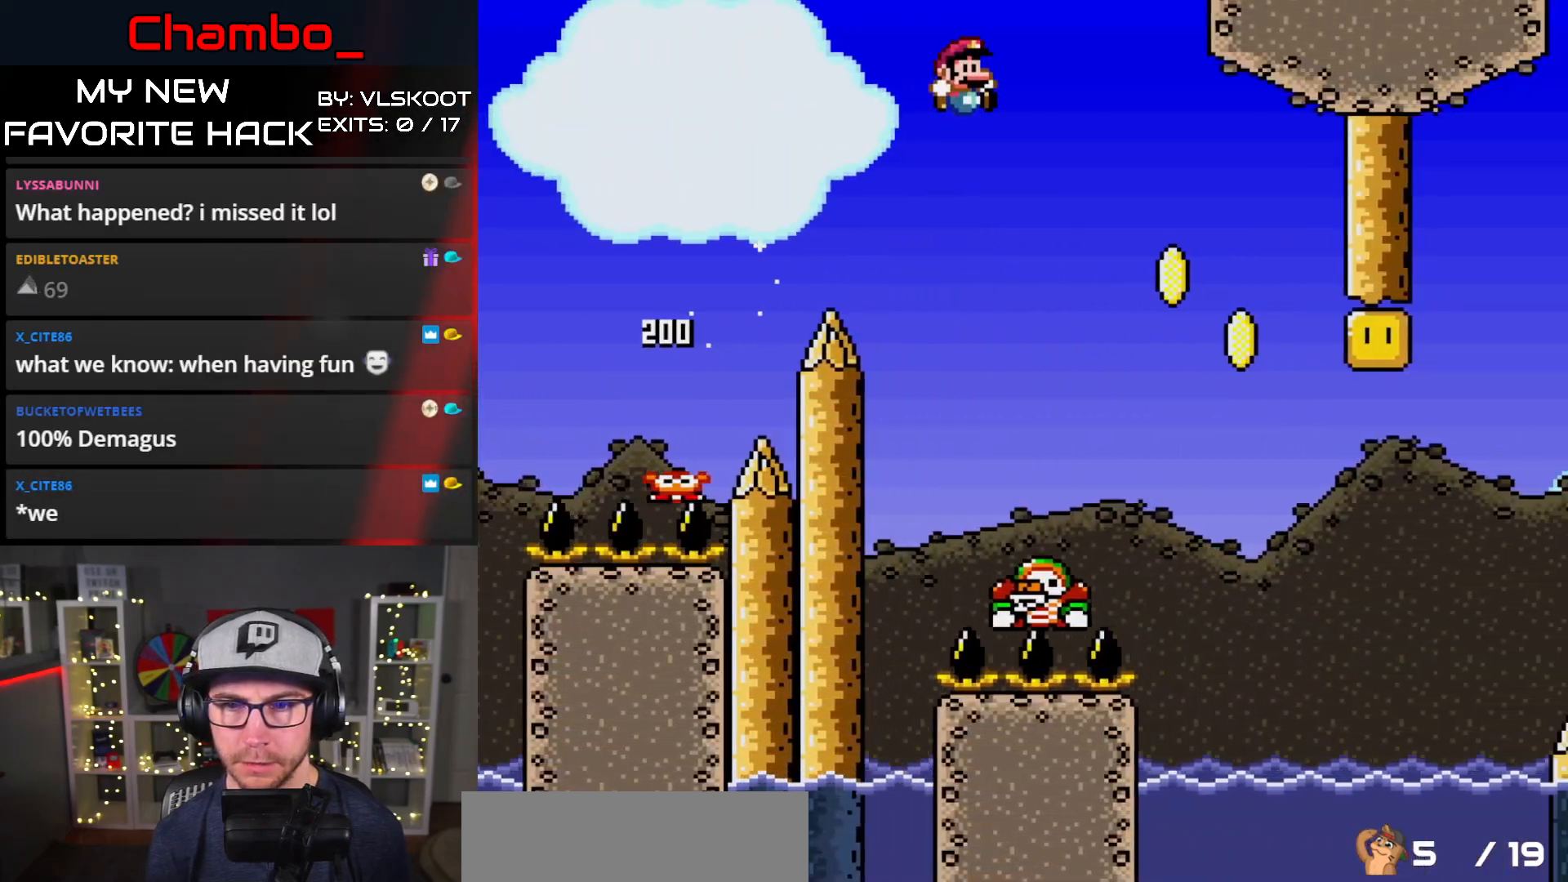
{"dt_ms": 500, "buttons": ["B", "Y", "DPAD_RIGHT"], "events": [[117, "B", "up"], [417, "B", "down"]]}